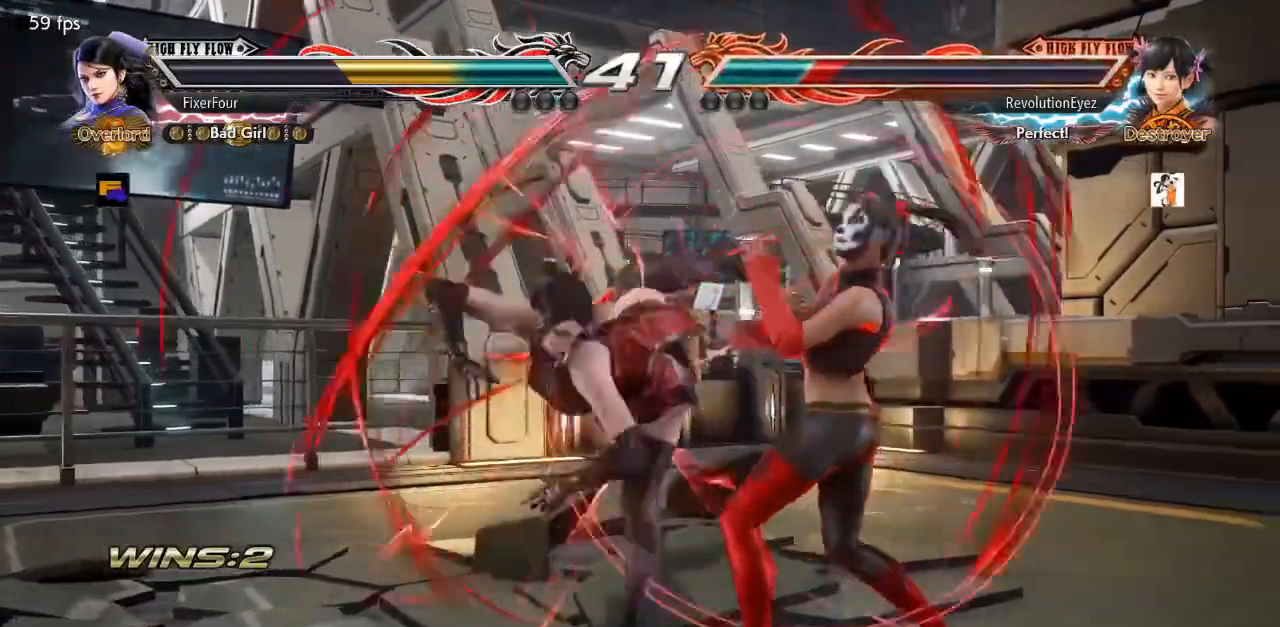
Gameplay with a controller (PlayStation layout); each line is a JSON object with the inputs held at the frame after it. "events" lists button and stick changes between this image and that frame as [ms after this image, input, new state], when the widget could be followed in between. Not read: L1 L2 L3 R1 R2 R3.
{"buttons": ["DPAD_LEFT"], "events": [[450, "DPAD_LEFT", "down"]]}
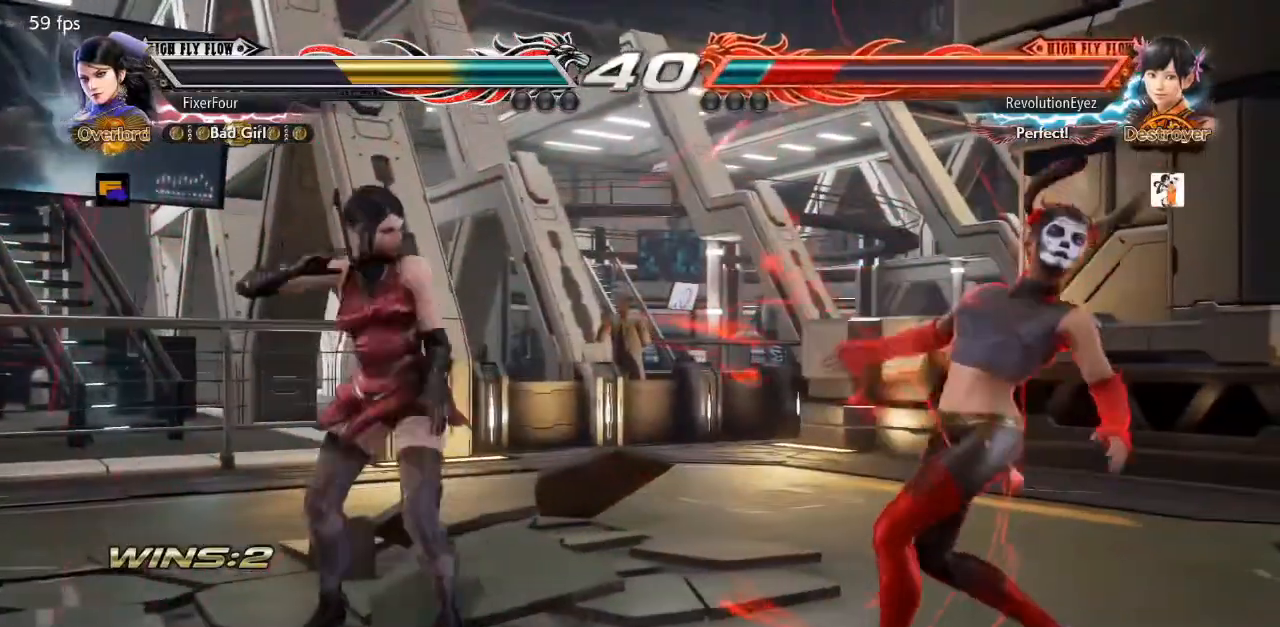
{"buttons": [], "events": [[384, "DPAD_LEFT", "up"], [451, "DPAD_DOWN", "down"], [501, "DPAD_DOWN", "up"]]}
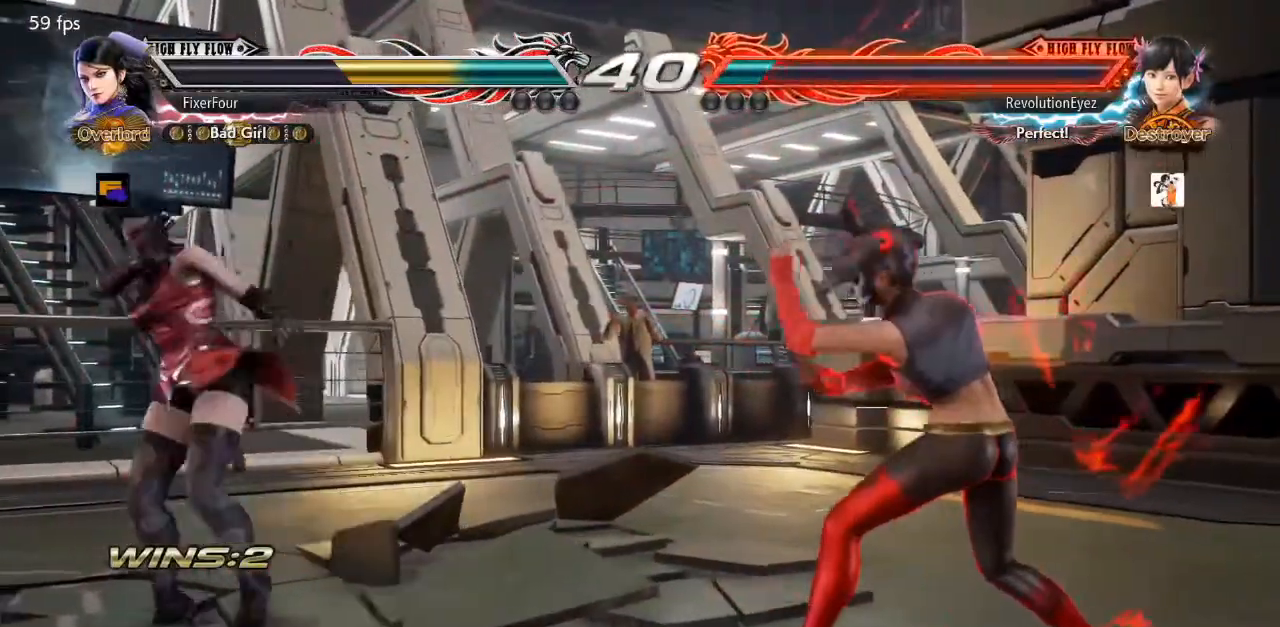
{"buttons": [], "events": [[283, "DPAD_LEFT", "down"], [367, "DPAD_LEFT", "up"], [450, "DPAD_DOWN", "down"], [500, "DPAD_DOWN", "up"]]}
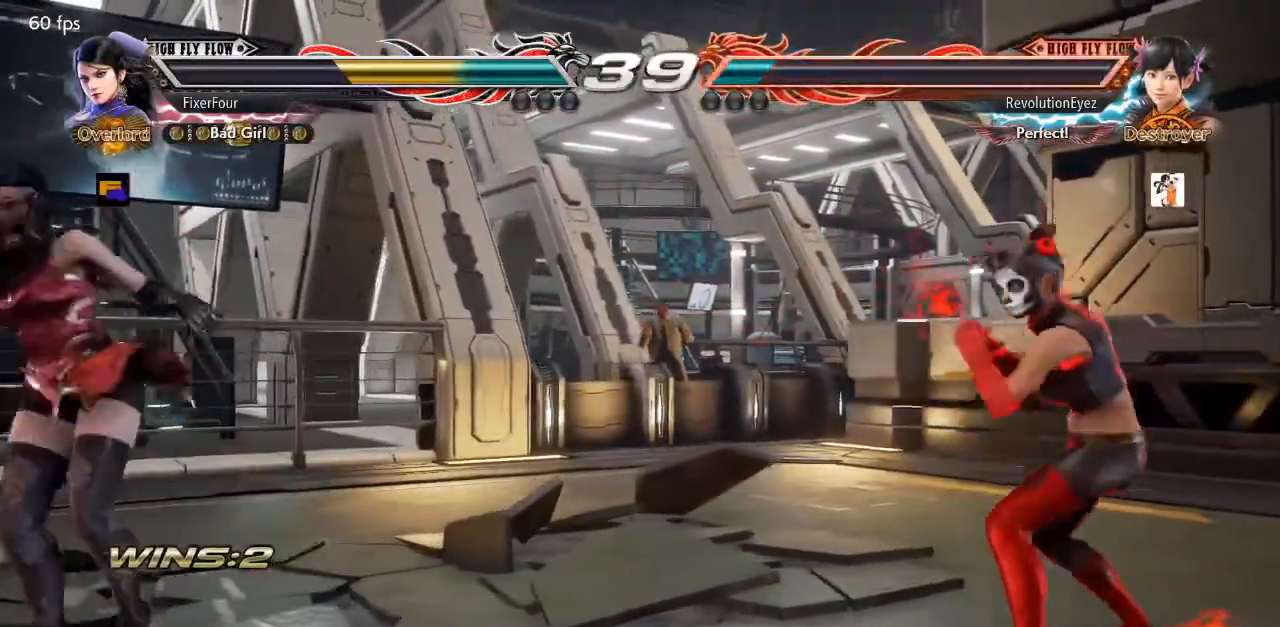
{"buttons": ["DPAD_LEFT"], "events": [[217, "DPAD_RIGHT", "down"], [300, "DPAD_RIGHT", "up"], [367, "DPAD_RIGHT", "down"], [434, "DPAD_LEFT", "down"], [434, "DPAD_RIGHT", "up"]]}
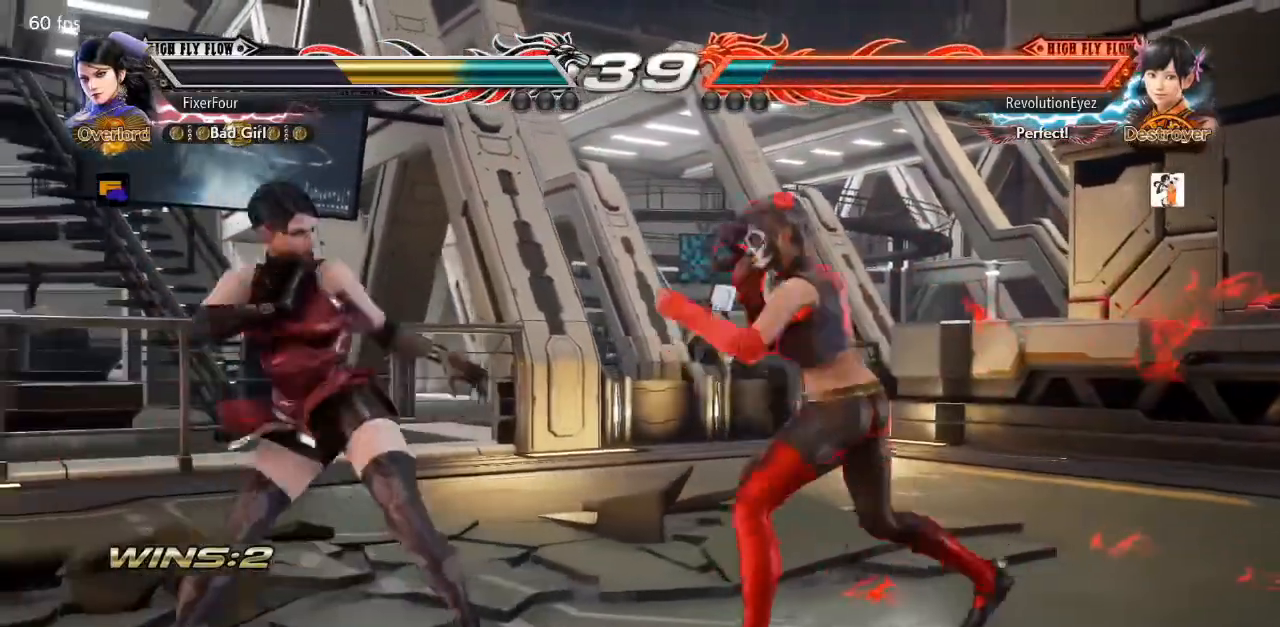
{"buttons": ["DPAD_LEFT"], "events": [[16, "DPAD_LEFT", "up"], [66, "DPAD_LEFT", "down"]]}
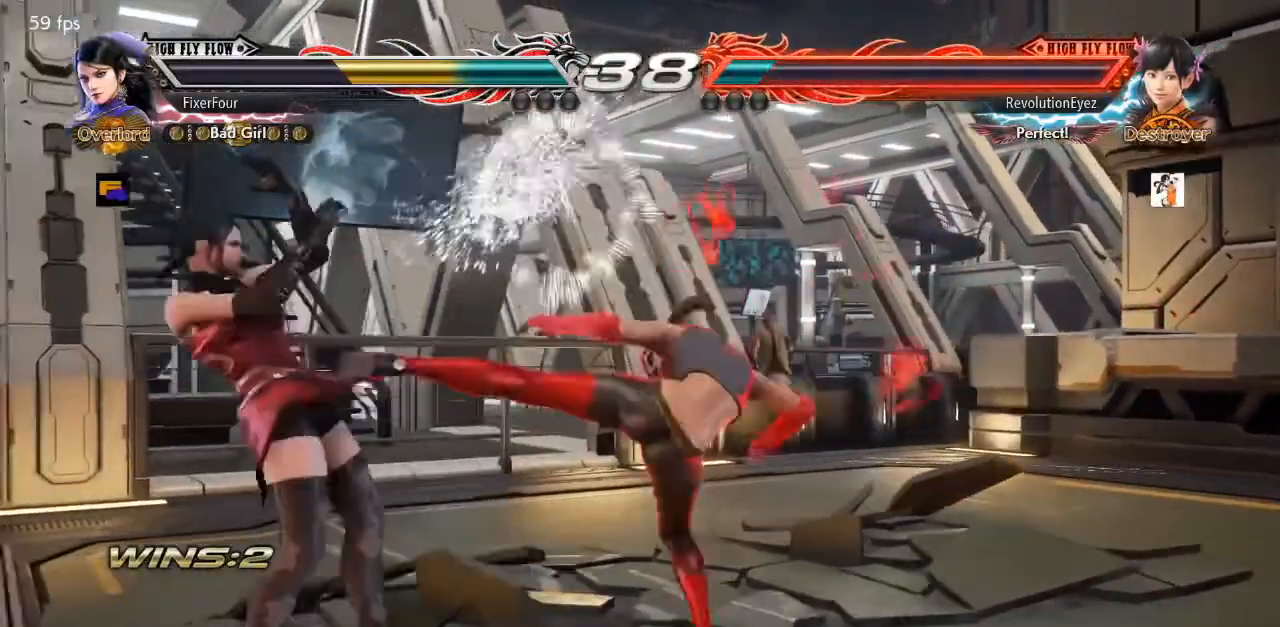
{"buttons": ["DPAD_LEFT"], "events": [[33, "DPAD_LEFT", "up"], [317, "DPAD_LEFT", "down"]]}
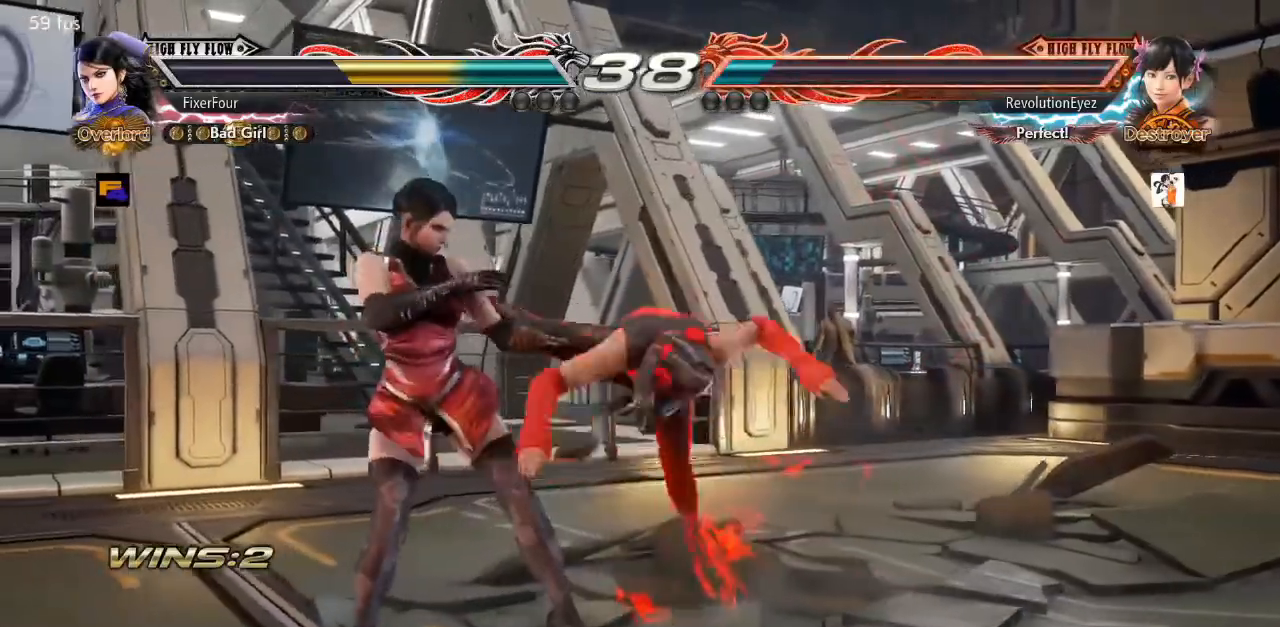
{"buttons": [], "events": [[216, "DPAD_LEFT", "up"], [317, "DPAD_RIGHT", "down"], [350, "DPAD_DOWN", "down"], [417, "DPAD_RIGHT", "up"], [450, "DPAD_DOWN", "up"]]}